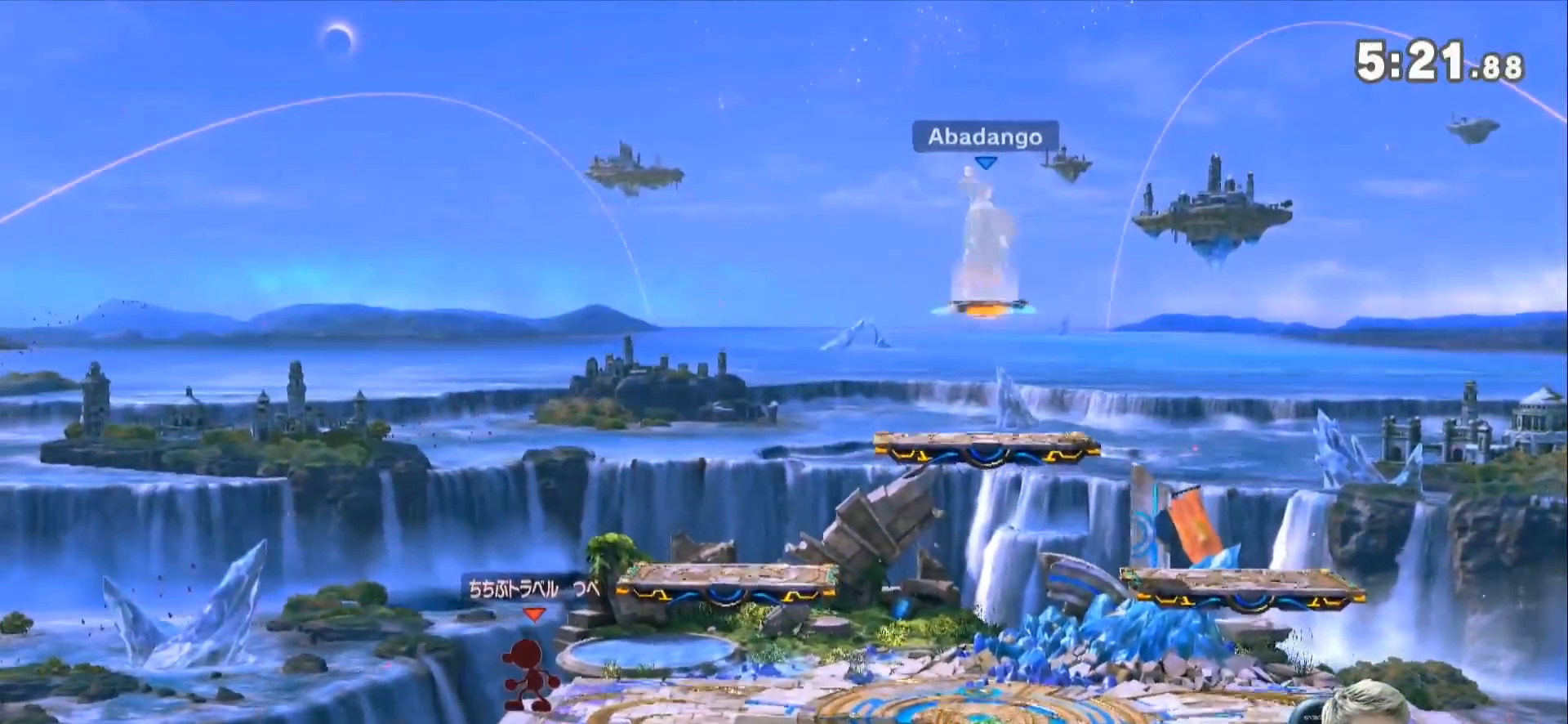
Gameplay with a controller (Nintendo layout); each line is a JSON object with the inputs held at the frame after it (dt_ms = milliseconds from this image to that frame). "events" lists button and stick changes between this image and that frame as [ms after this image, input, new state], when the widget could be followed in between. Not read: L3 R3.
{"dt_ms": 500, "buttons": [], "left_stick": "left", "right_stick": "center", "events": [[50, "left_stick", "down-left"], [450, "left_stick", "left"]]}
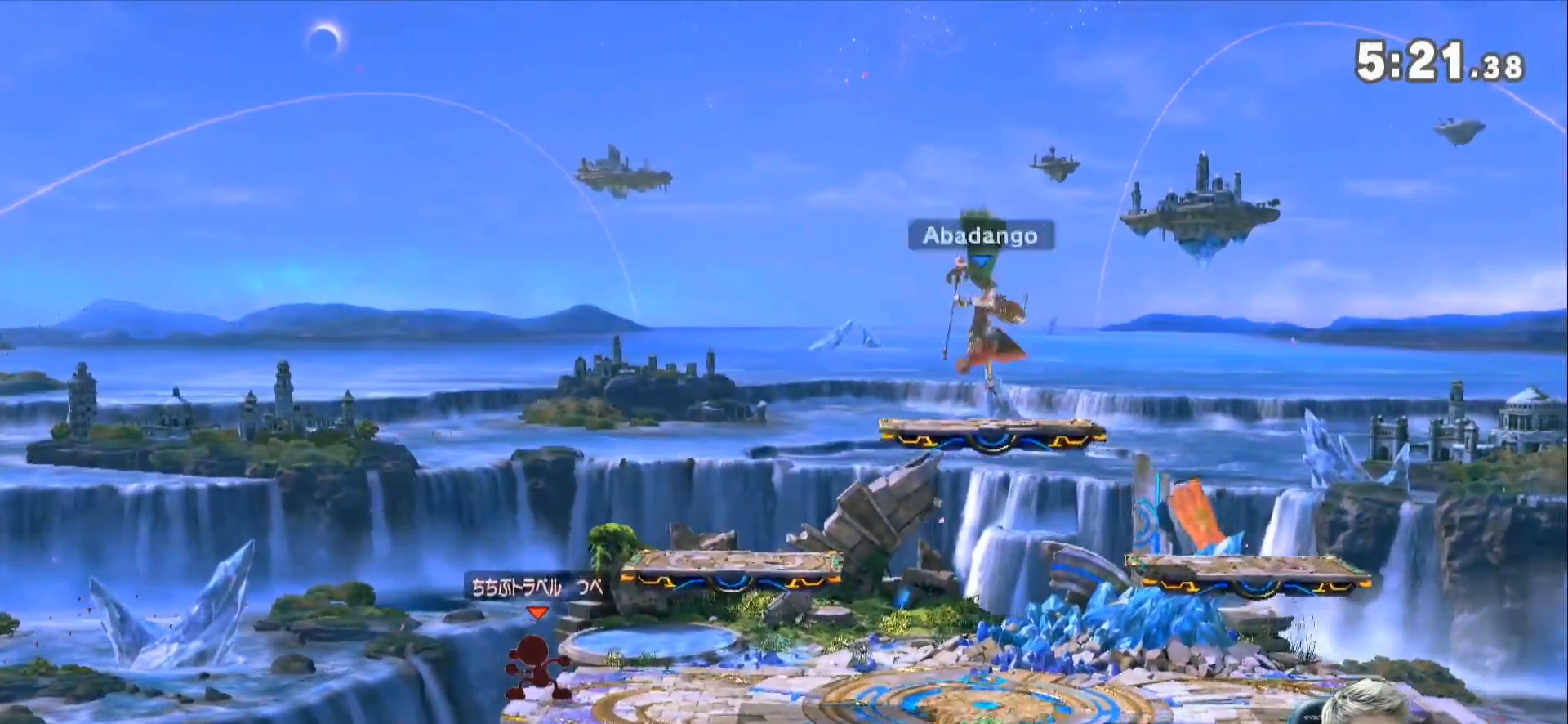
{"dt_ms": 500, "buttons": [], "left_stick": "down-left", "right_stick": "left", "events": [[117, "Z", "down"], [167, "Z", "up"], [367, "right_stick", "left"], [383, "left_stick", "down-left"]]}
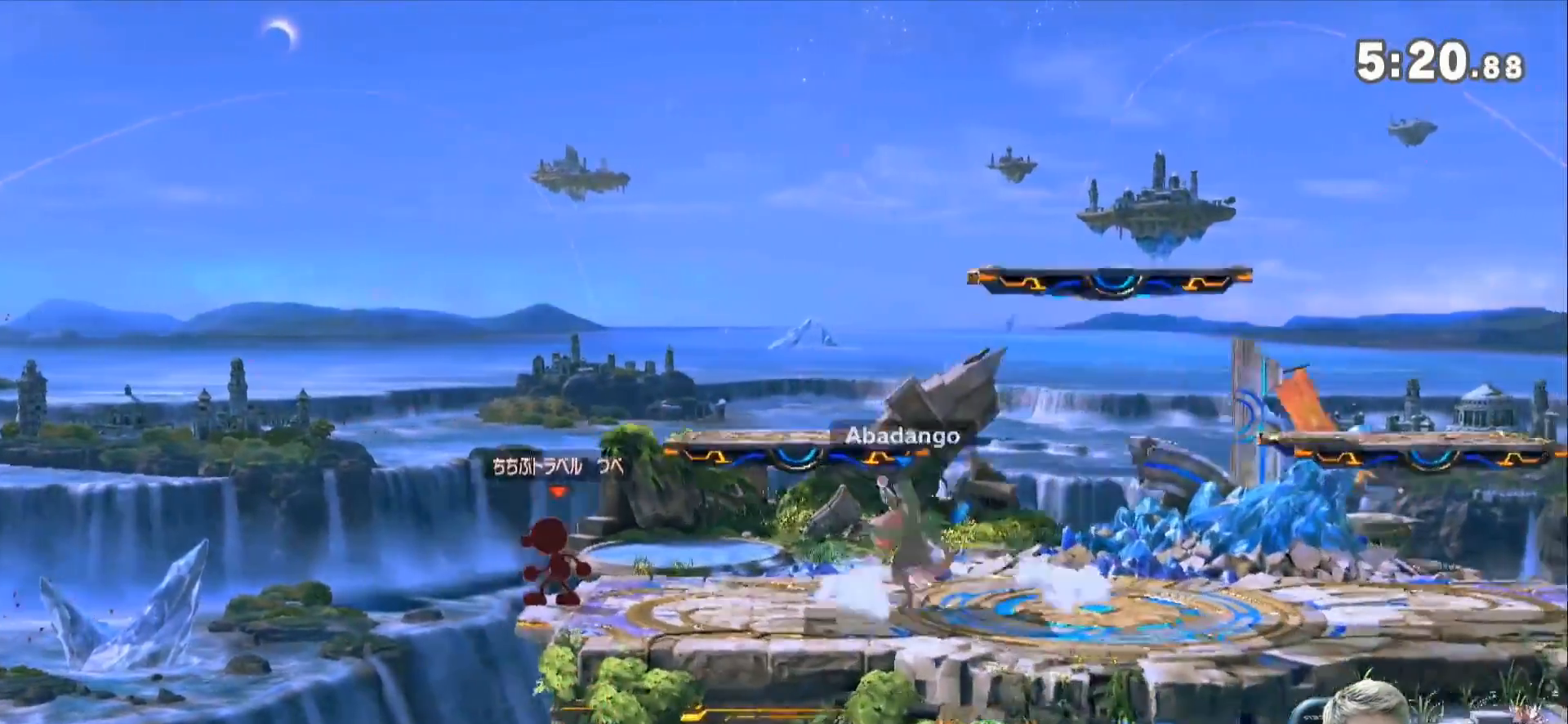
{"dt_ms": 500, "buttons": [], "left_stick": "center", "right_stick": "center", "events": [[17, "right_stick", "center"], [83, "left_stick", "center"]]}
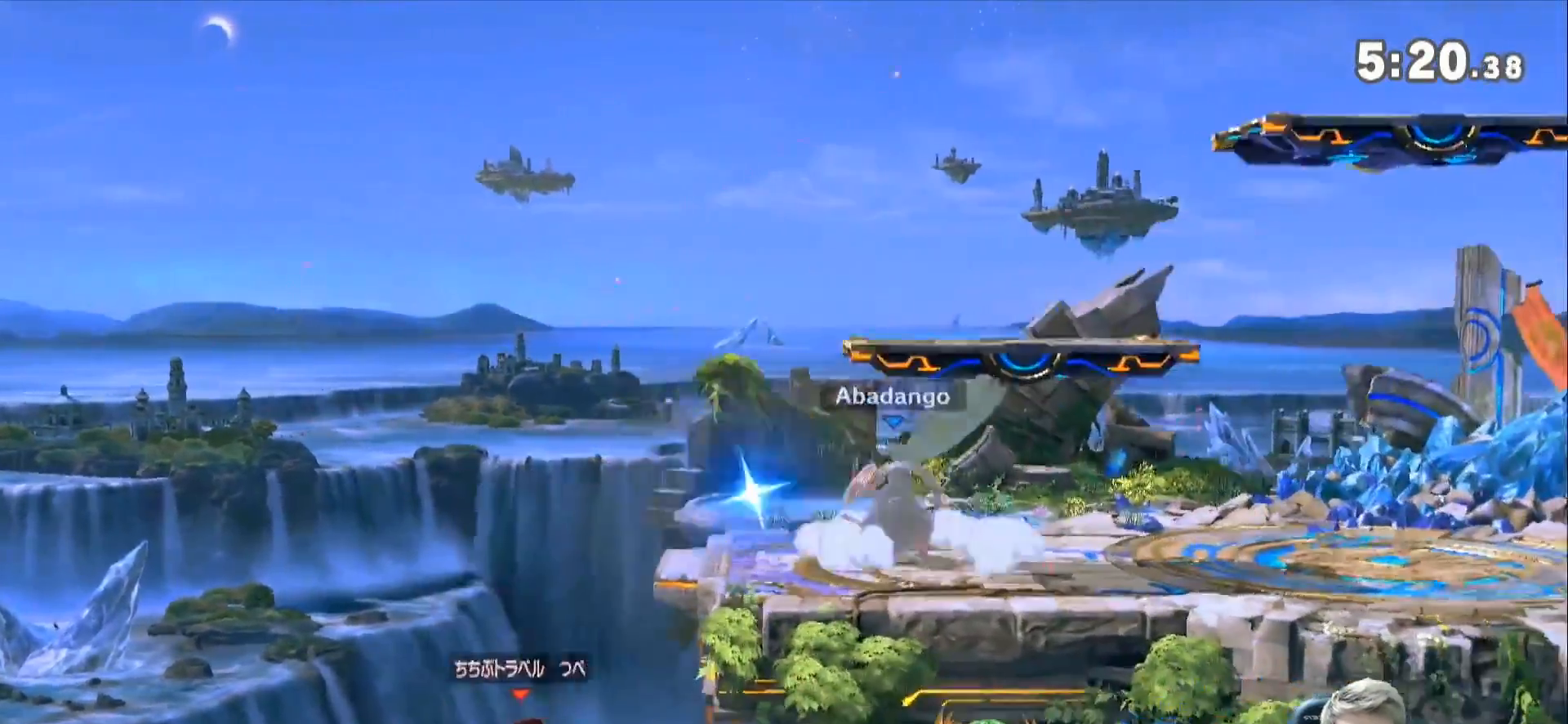
{"dt_ms": 500, "buttons": [], "left_stick": "center", "right_stick": "center", "events": []}
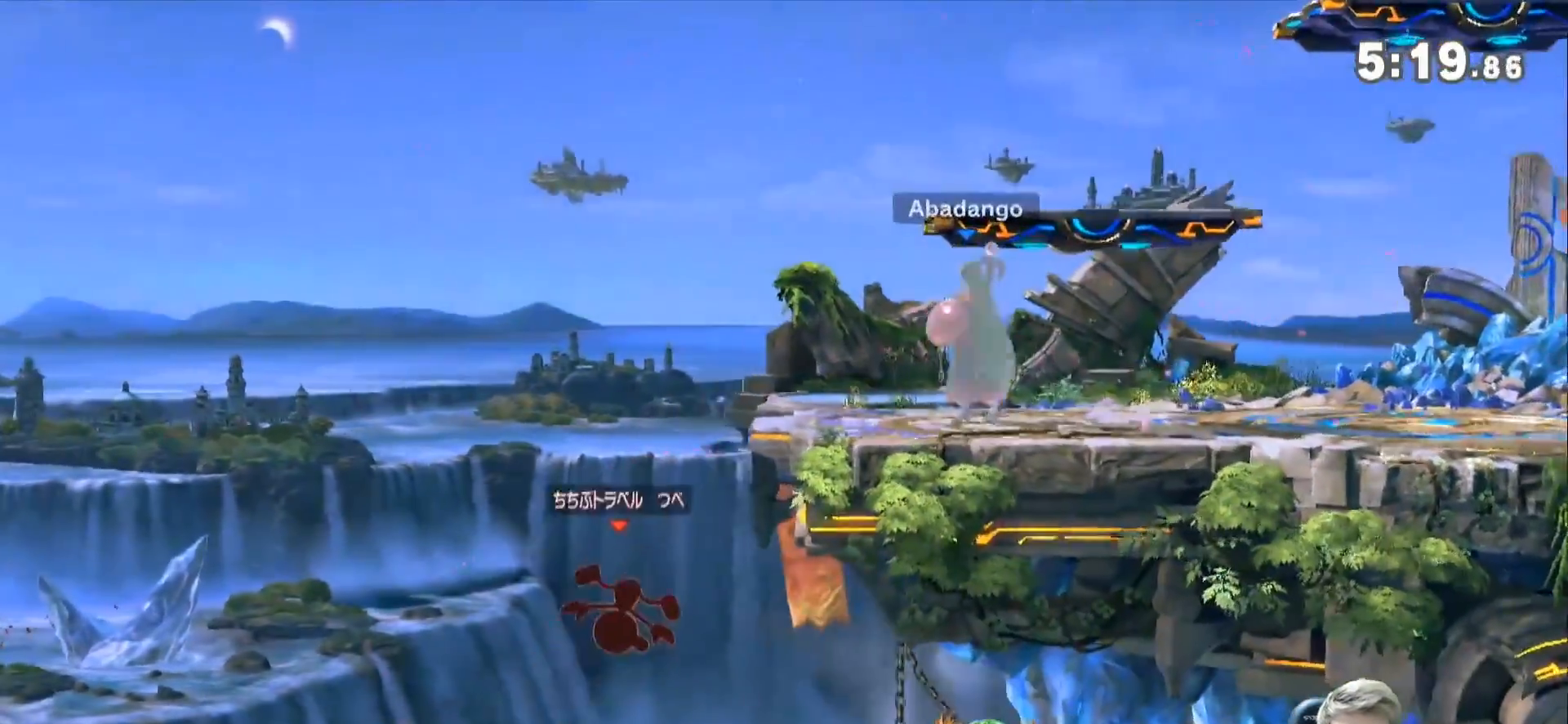
{"dt_ms": 500, "buttons": [], "left_stick": "center", "right_stick": "center", "events": []}
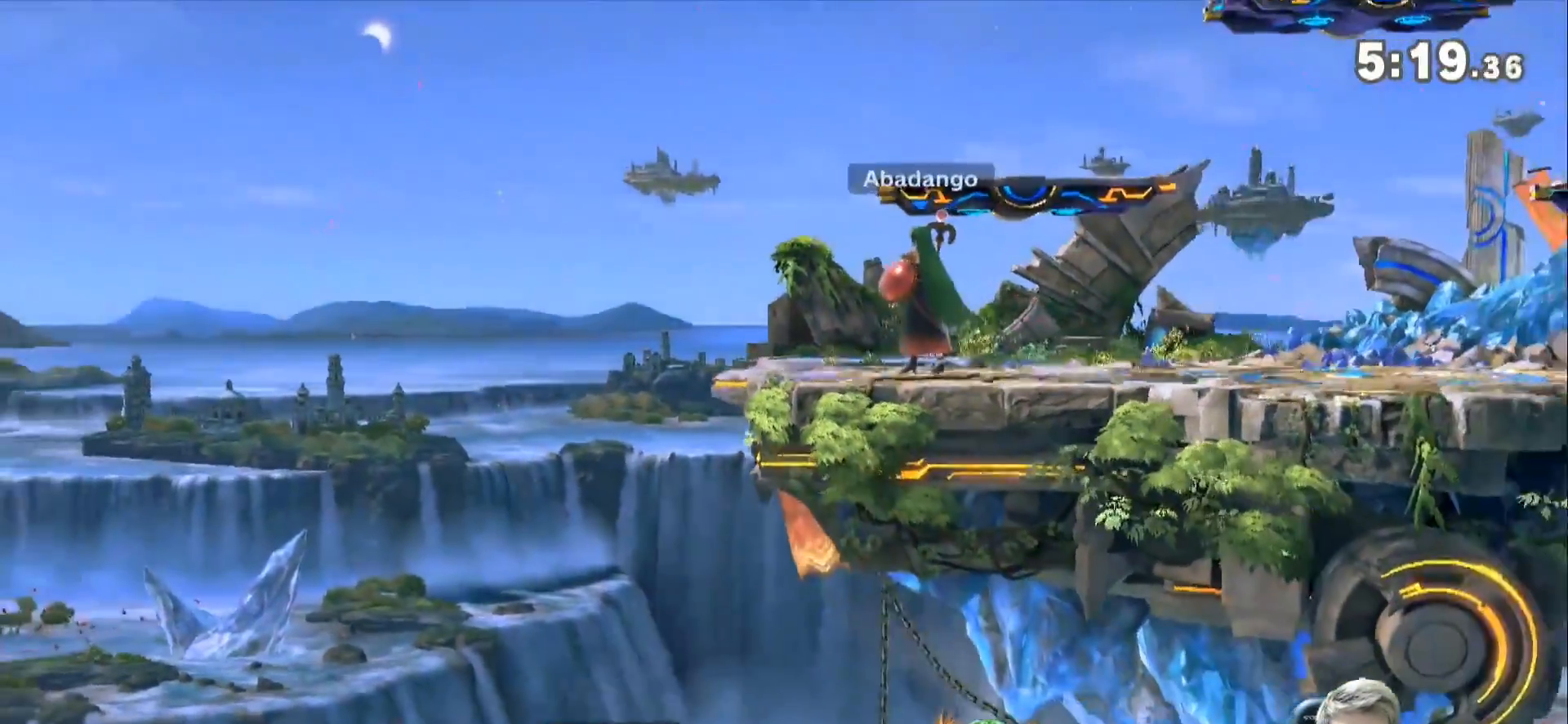
{"dt_ms": 500, "buttons": [], "left_stick": "left", "right_stick": "down", "events": [[233, "left_stick", "left"], [483, "right_stick", "down"]]}
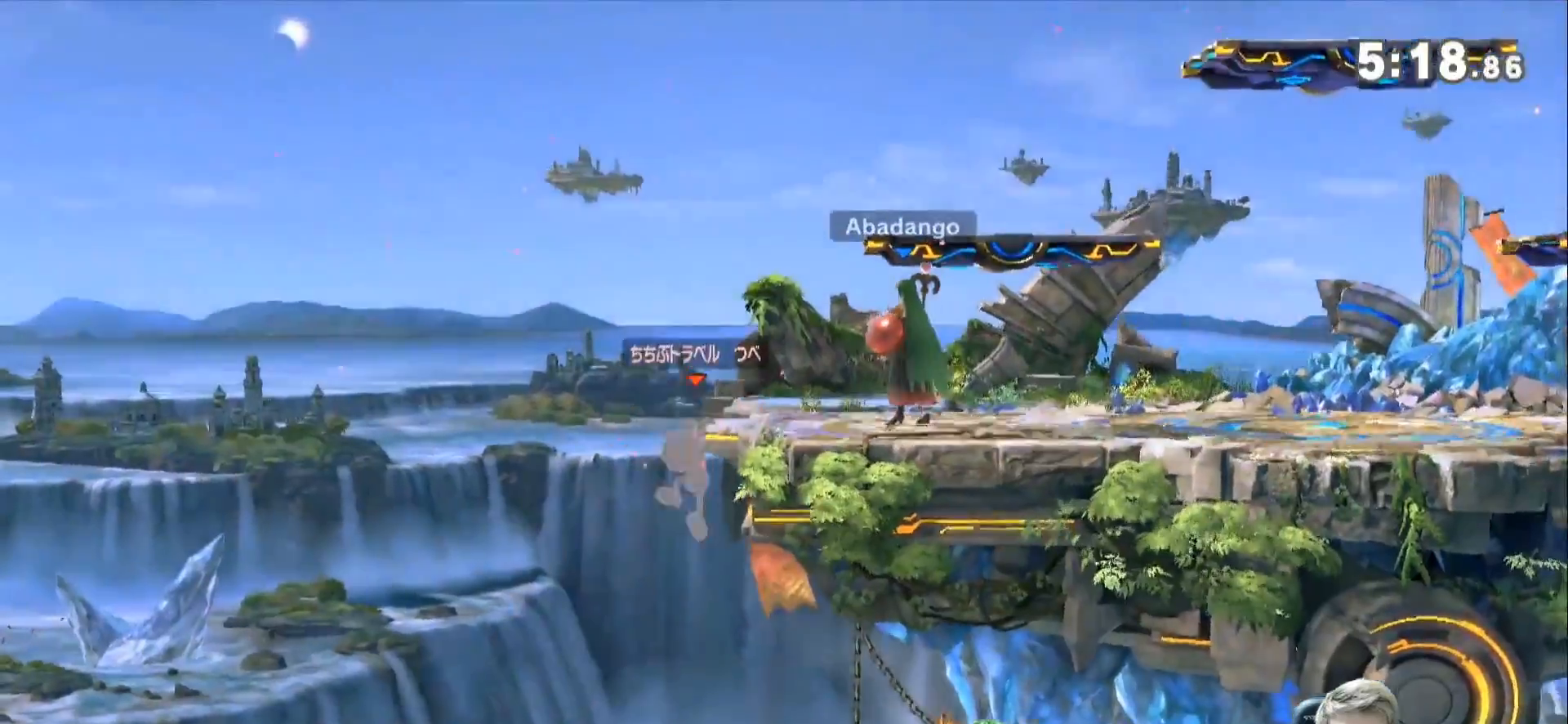
{"dt_ms": 500, "buttons": [], "left_stick": "center", "right_stick": "center", "events": [[83, "left_stick", "center"], [167, "right_stick", "center"]]}
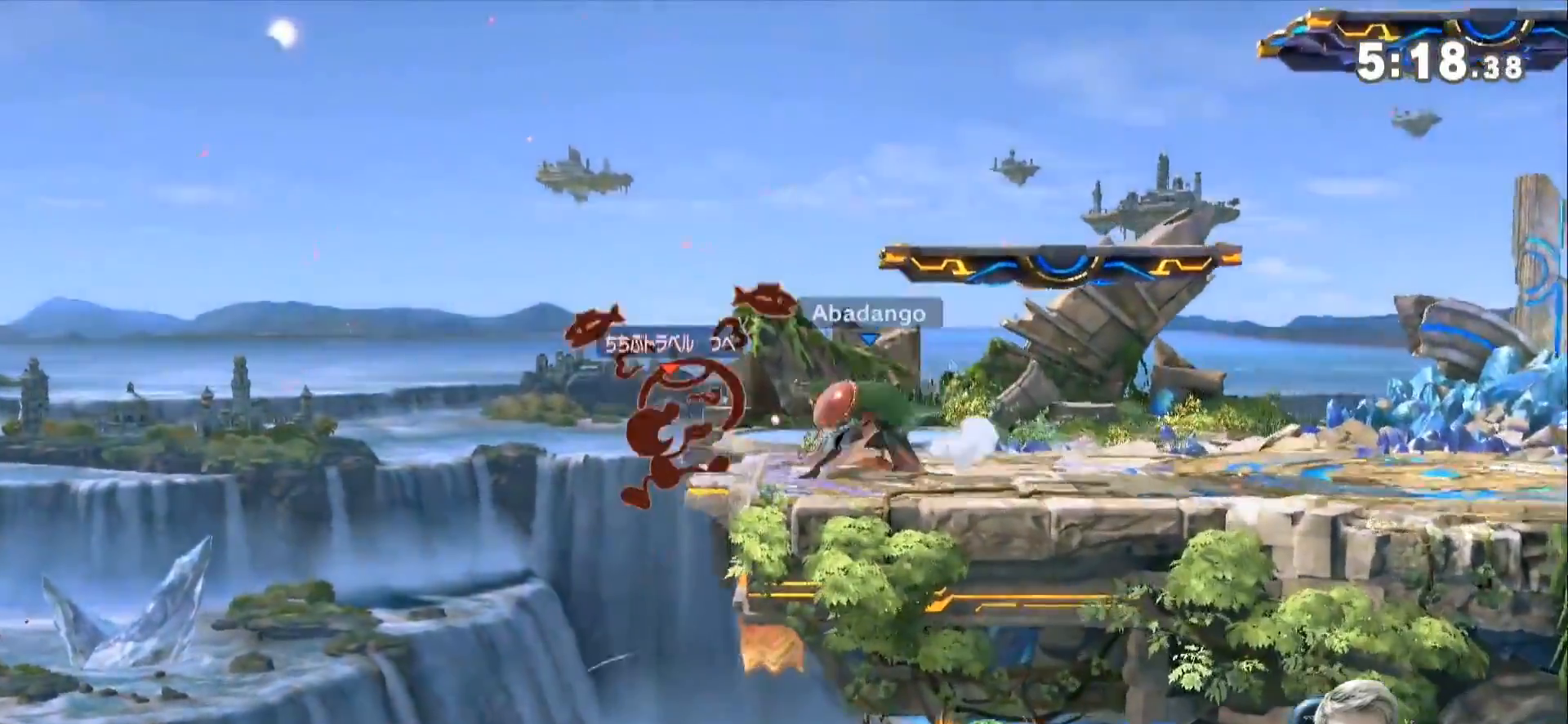
{"dt_ms": 500, "buttons": [], "left_stick": "center", "right_stick": "center", "events": [[300, "left_stick", "left"], [383, "left_stick", "center"]]}
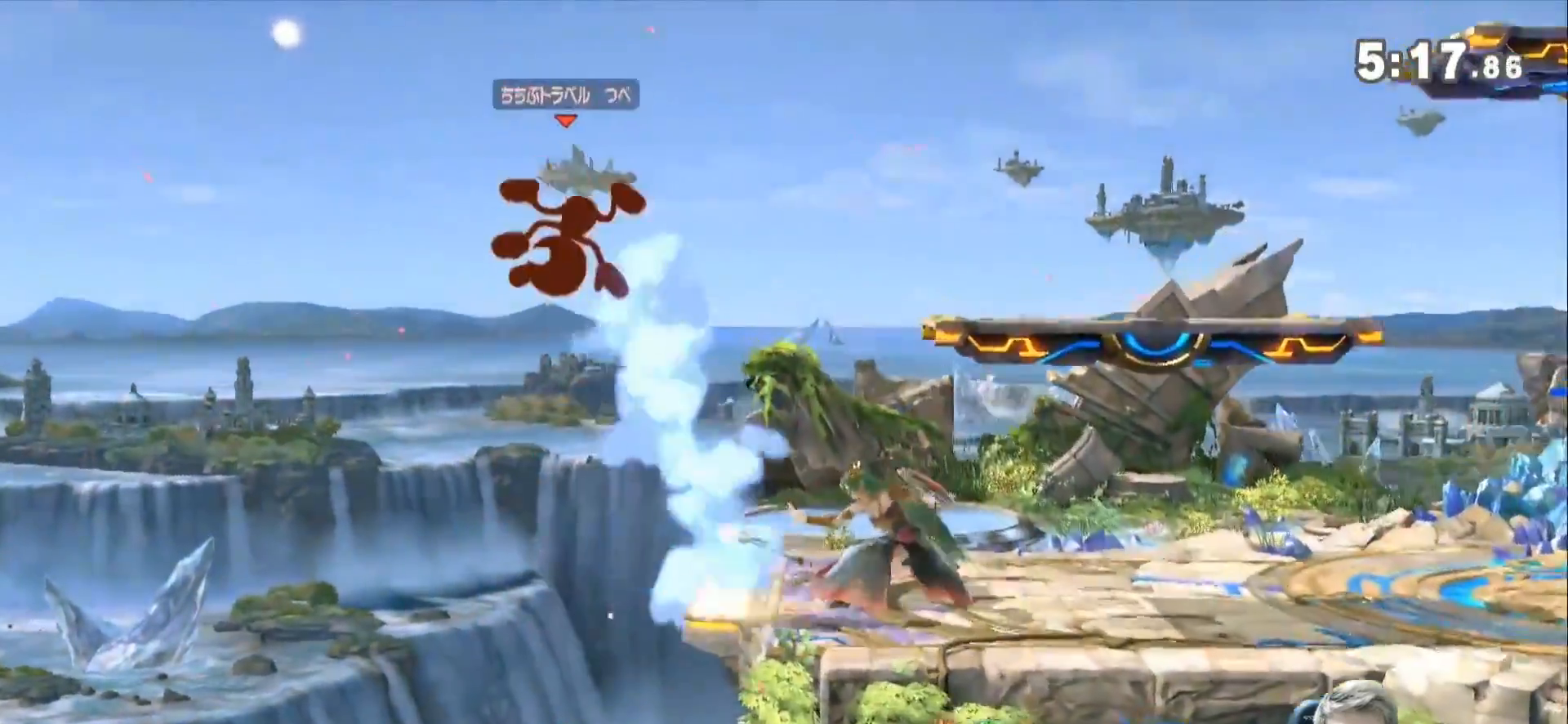
{"dt_ms": 500, "buttons": [], "left_stick": "center", "right_stick": "center", "events": [[200, "left_stick", "right"], [350, "left_stick", "center"]]}
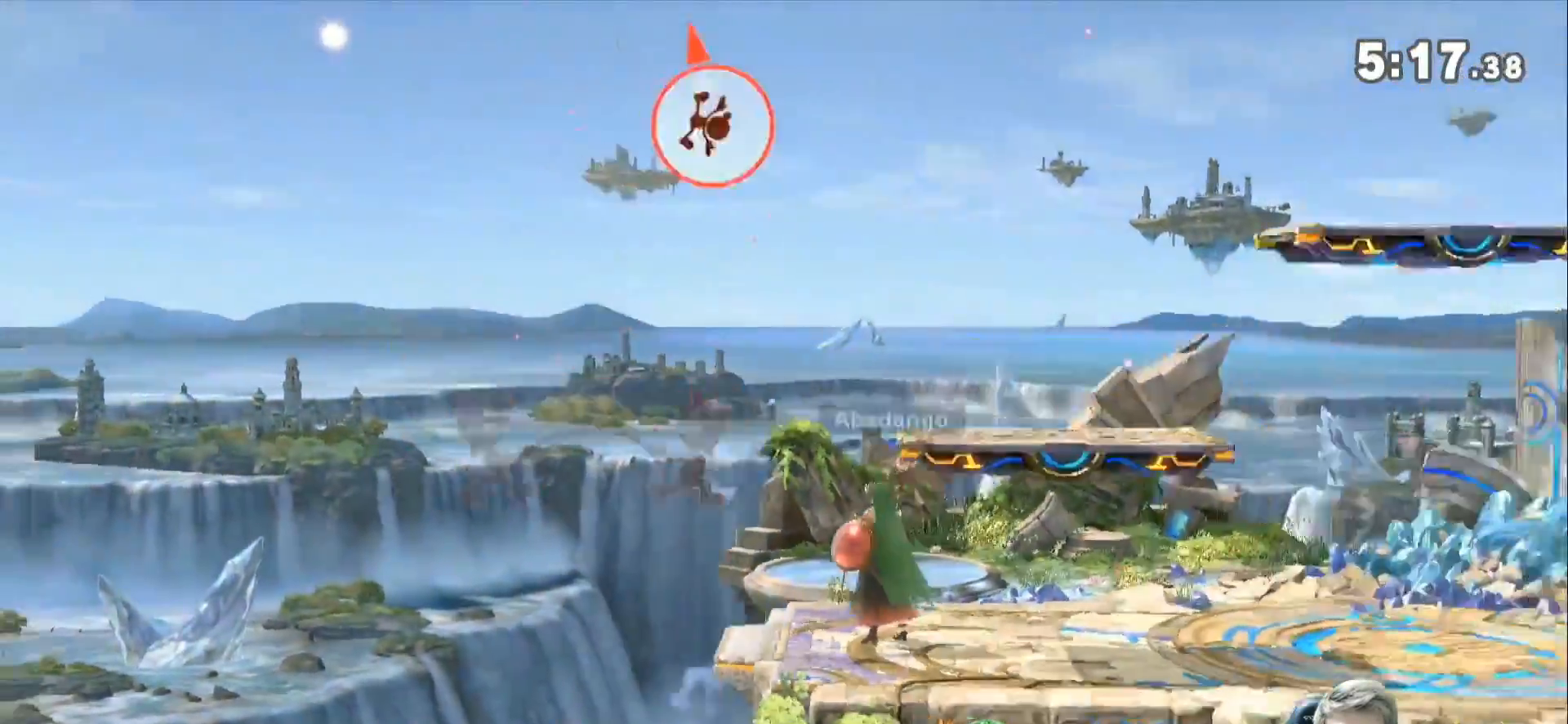
{"dt_ms": 500, "buttons": [], "left_stick": "center", "right_stick": "center", "events": []}
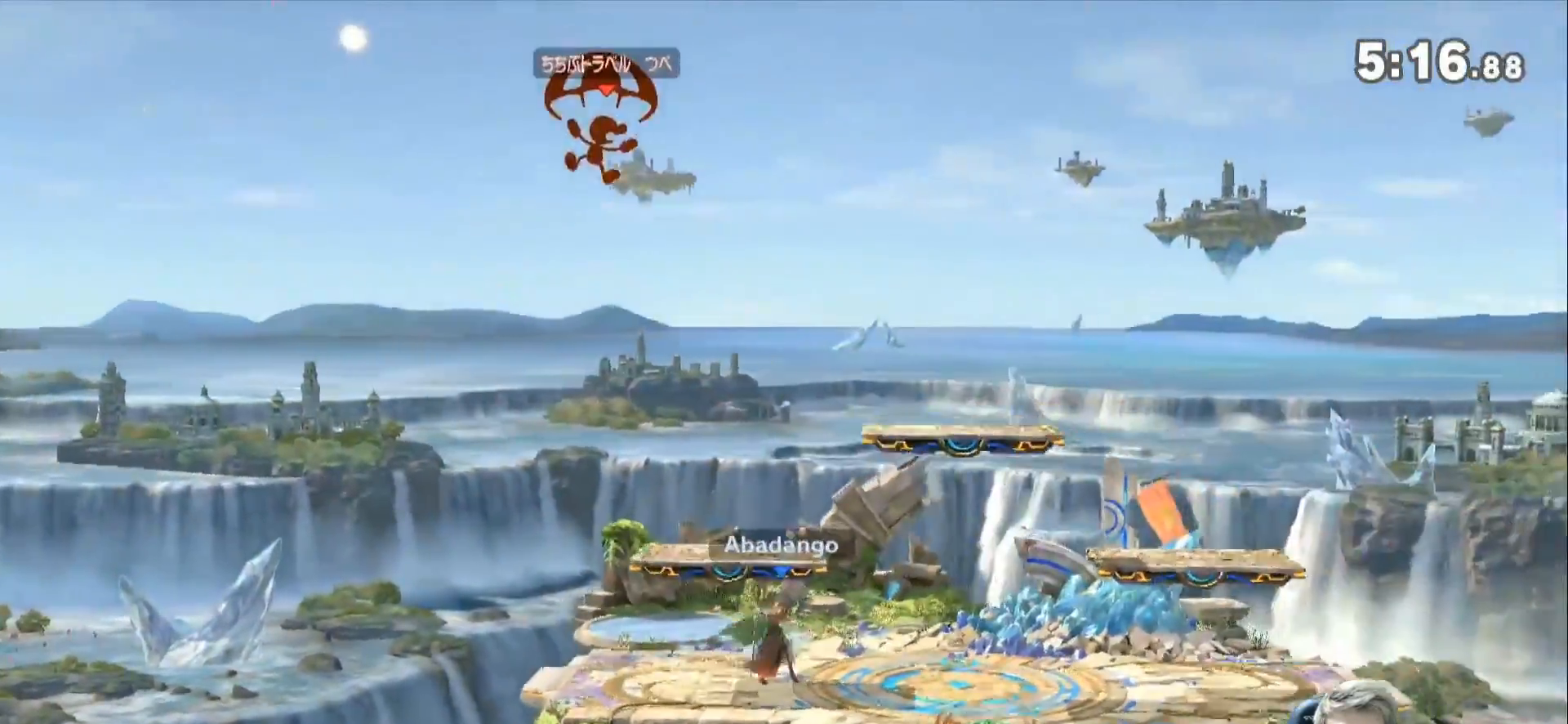
{"dt_ms": 500, "buttons": [], "left_stick": "center", "right_stick": "center", "events": []}
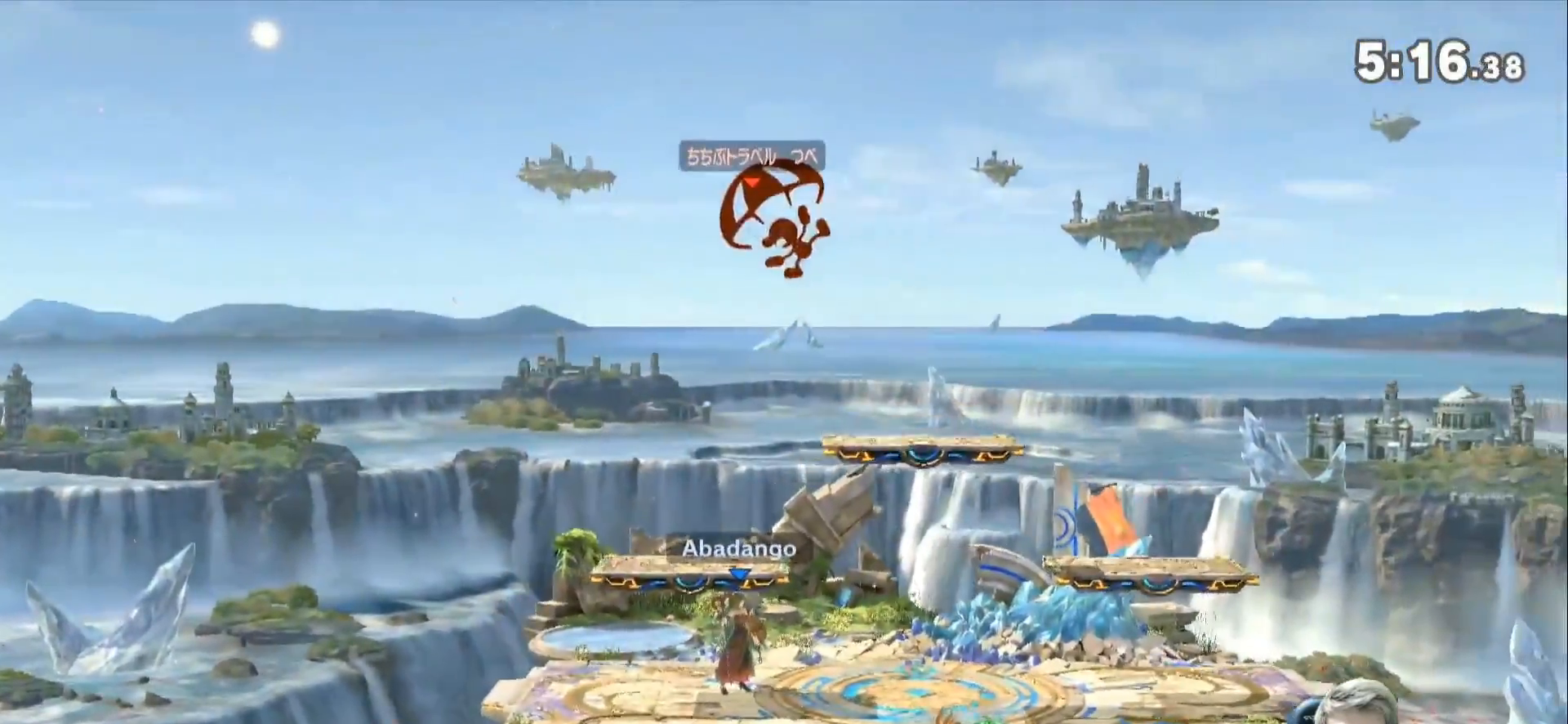
{"dt_ms": 500, "buttons": [], "left_stick": "down", "right_stick": "center", "events": [[50, "left_stick", "down"]]}
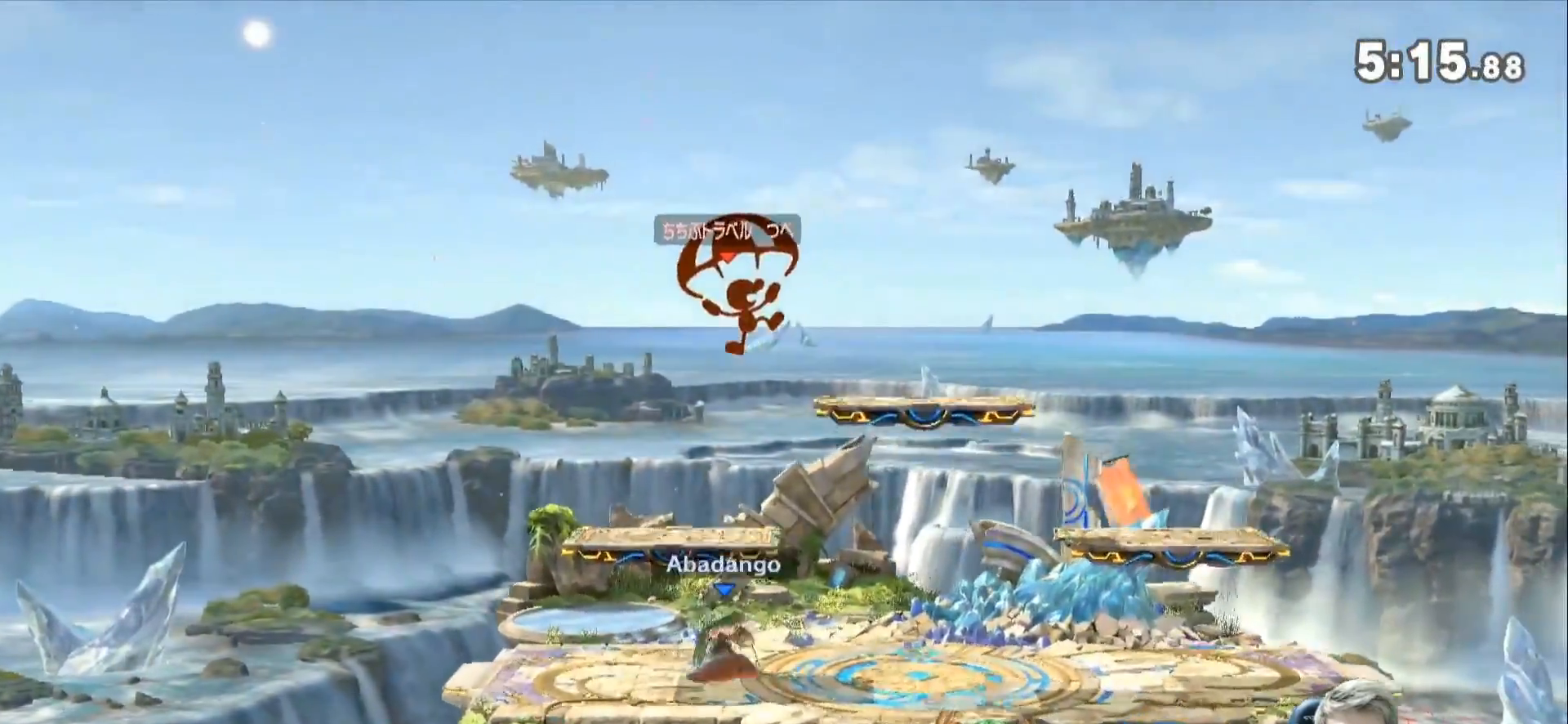
{"dt_ms": 500, "buttons": [], "left_stick": "left", "right_stick": "center", "events": [[133, "Z", "down"], [133, "left_stick", "center"], [200, "A", "down"], [200, "Z", "up"], [233, "A", "up"], [233, "left_stick", "left"]]}
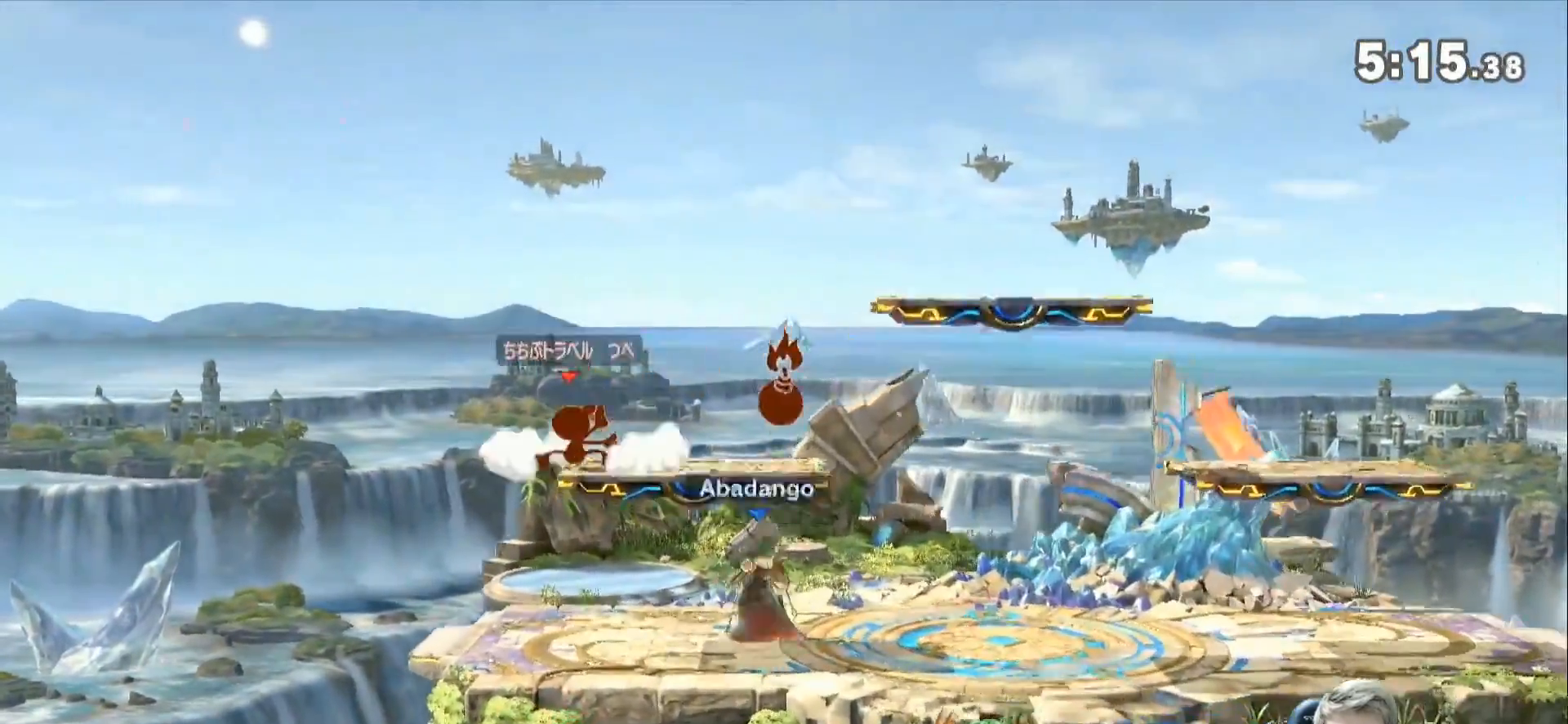
{"dt_ms": 500, "buttons": [], "left_stick": "center", "right_stick": "center", "events": [[200, "left_stick", "center"]]}
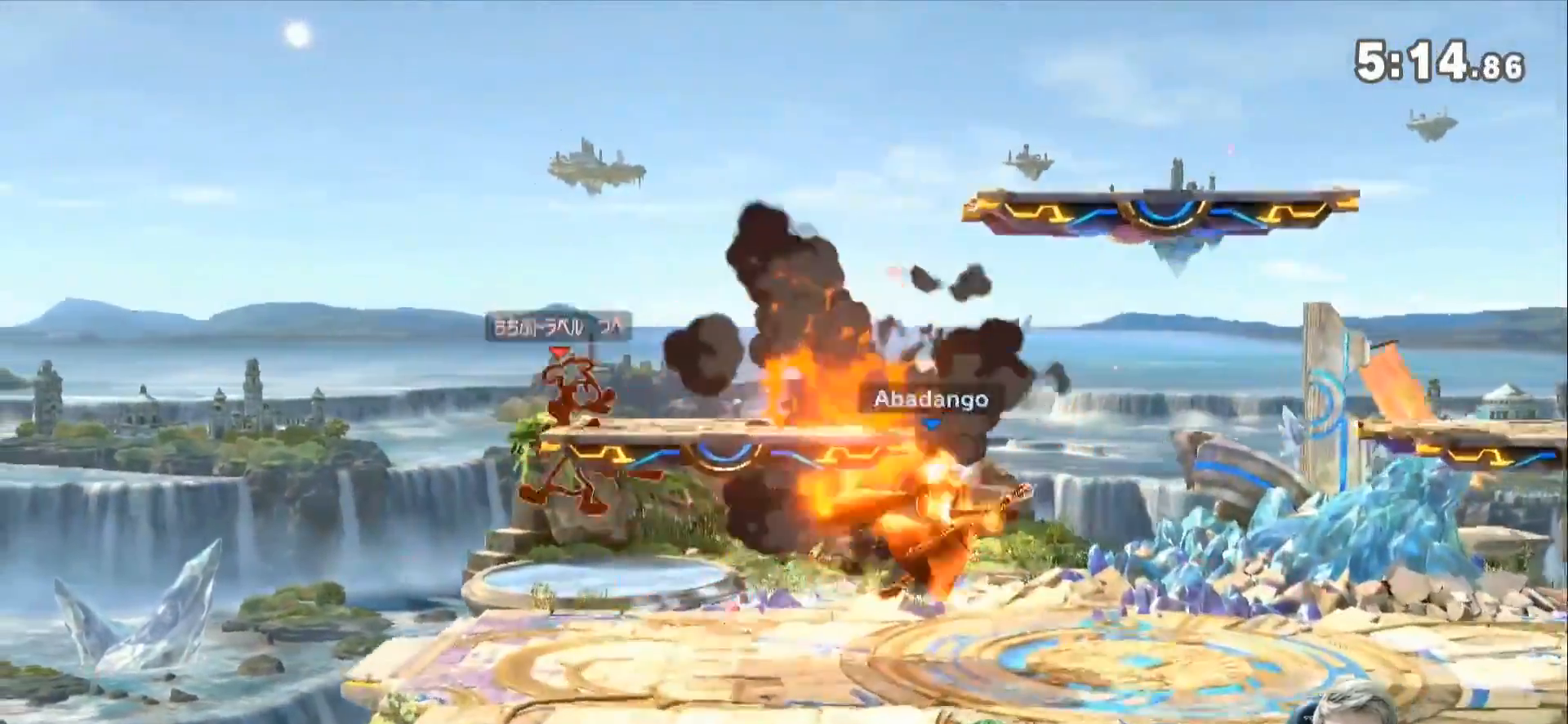
{"dt_ms": 500, "buttons": [], "left_stick": "right", "right_stick": "center", "events": [[17, "L1", "down"], [300, "L1", "up"], [300, "Z", "down"], [367, "left_stick", "right"], [483, "Z", "up"]]}
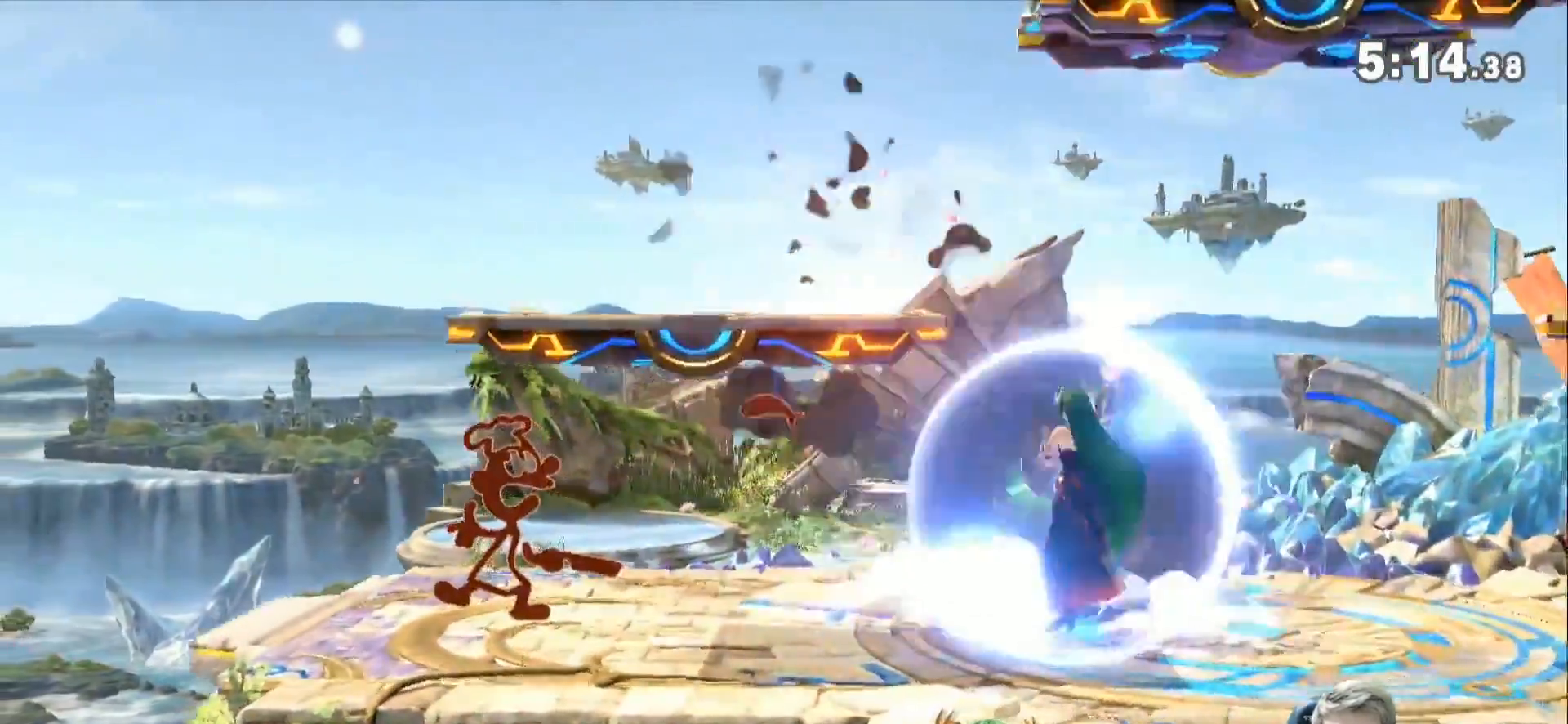
{"dt_ms": 500, "buttons": [], "left_stick": "right", "right_stick": "center", "events": [[233, "left_stick", "down-right"], [450, "left_stick", "right"]]}
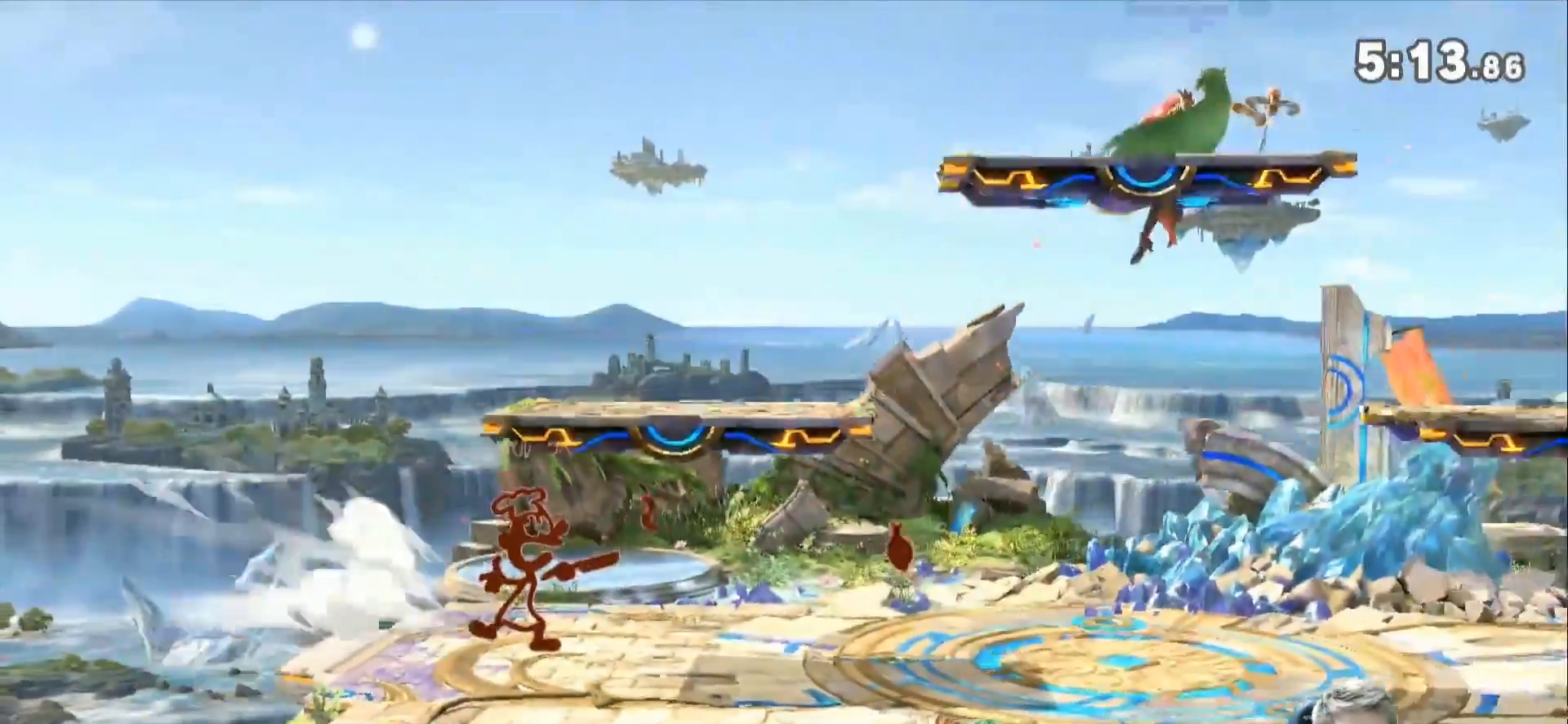
{"dt_ms": 500, "buttons": [], "left_stick": "right", "right_stick": "center", "events": []}
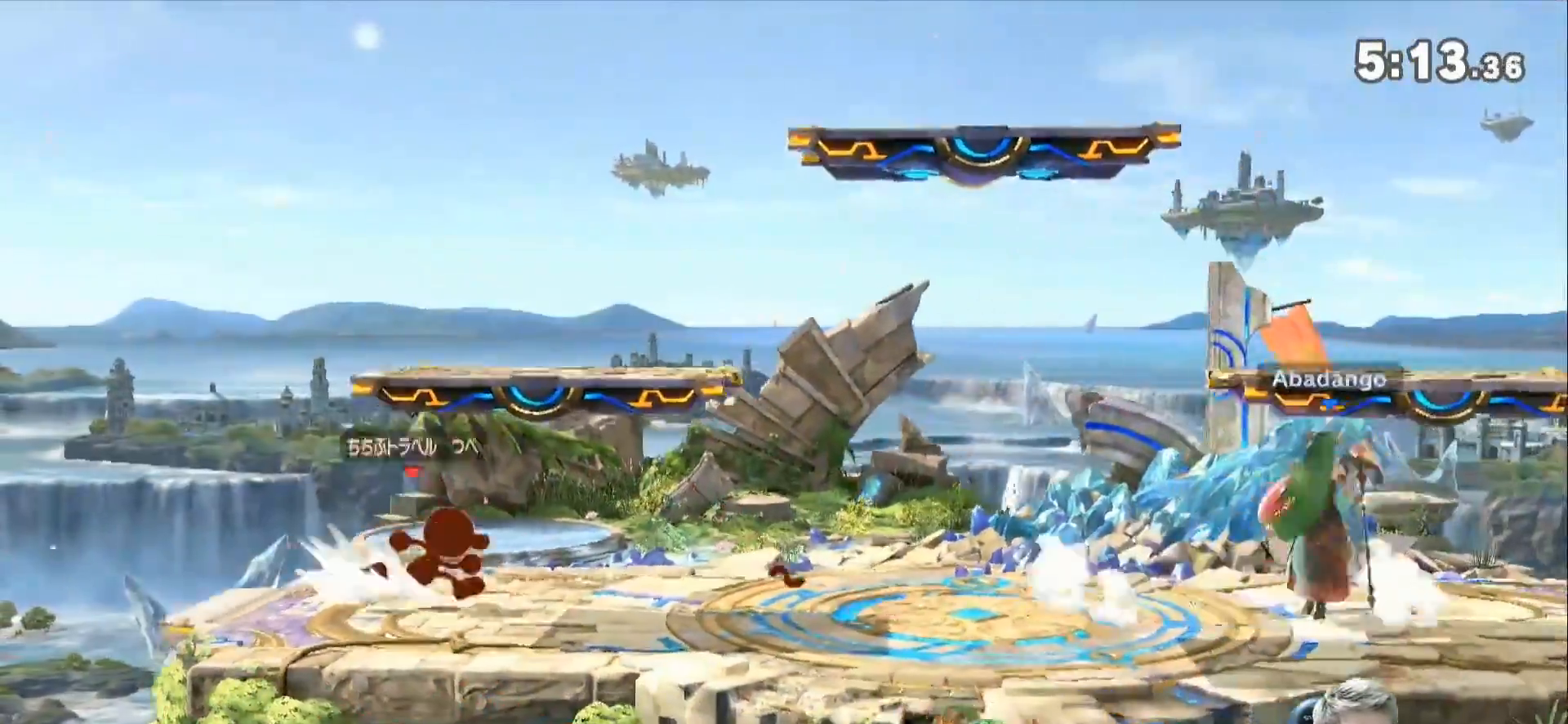
{"dt_ms": 500, "buttons": [], "left_stick": "center", "right_stick": "center", "events": [[17, "left_stick", "center"], [217, "left_stick", "left"], [350, "left_stick", "center"]]}
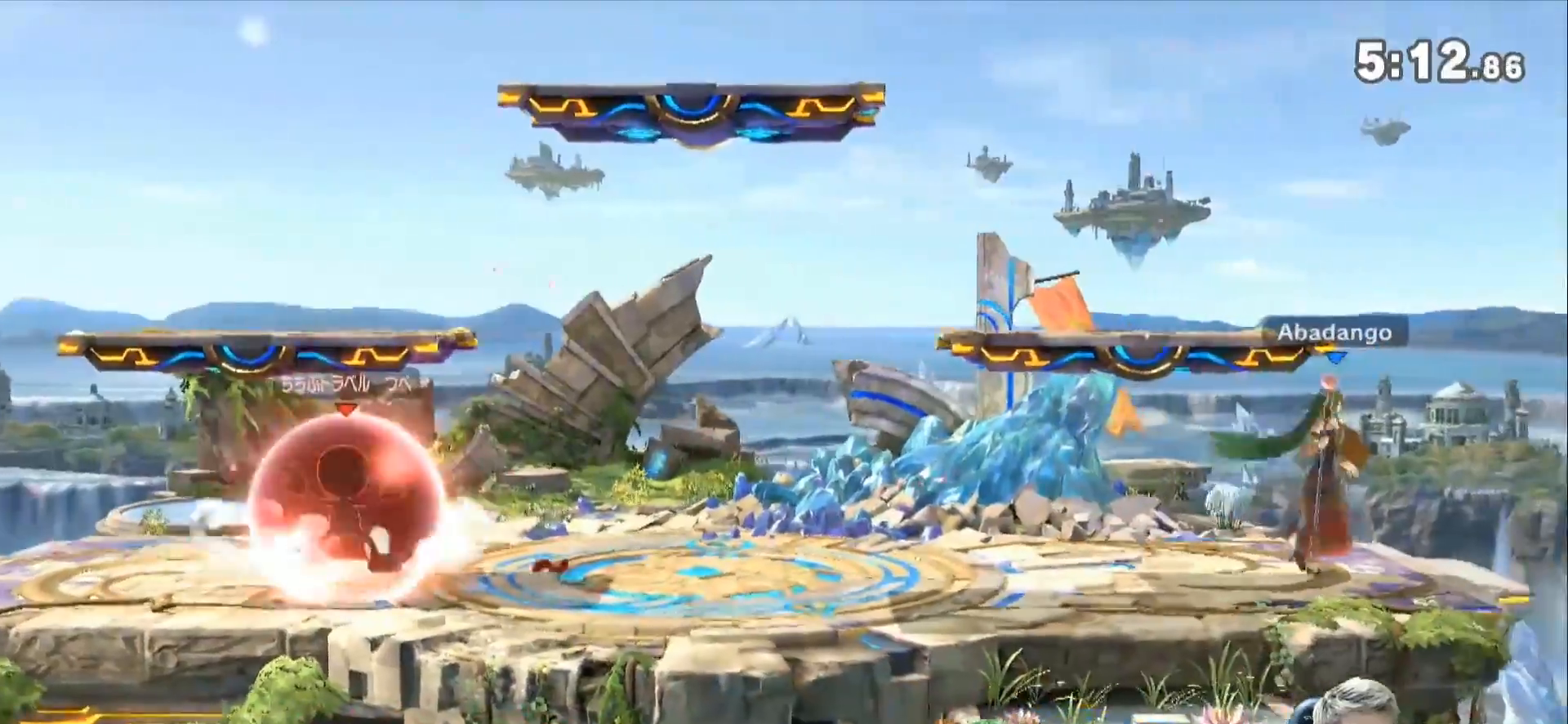
{"dt_ms": 500, "buttons": [], "left_stick": "center", "right_stick": "center", "events": []}
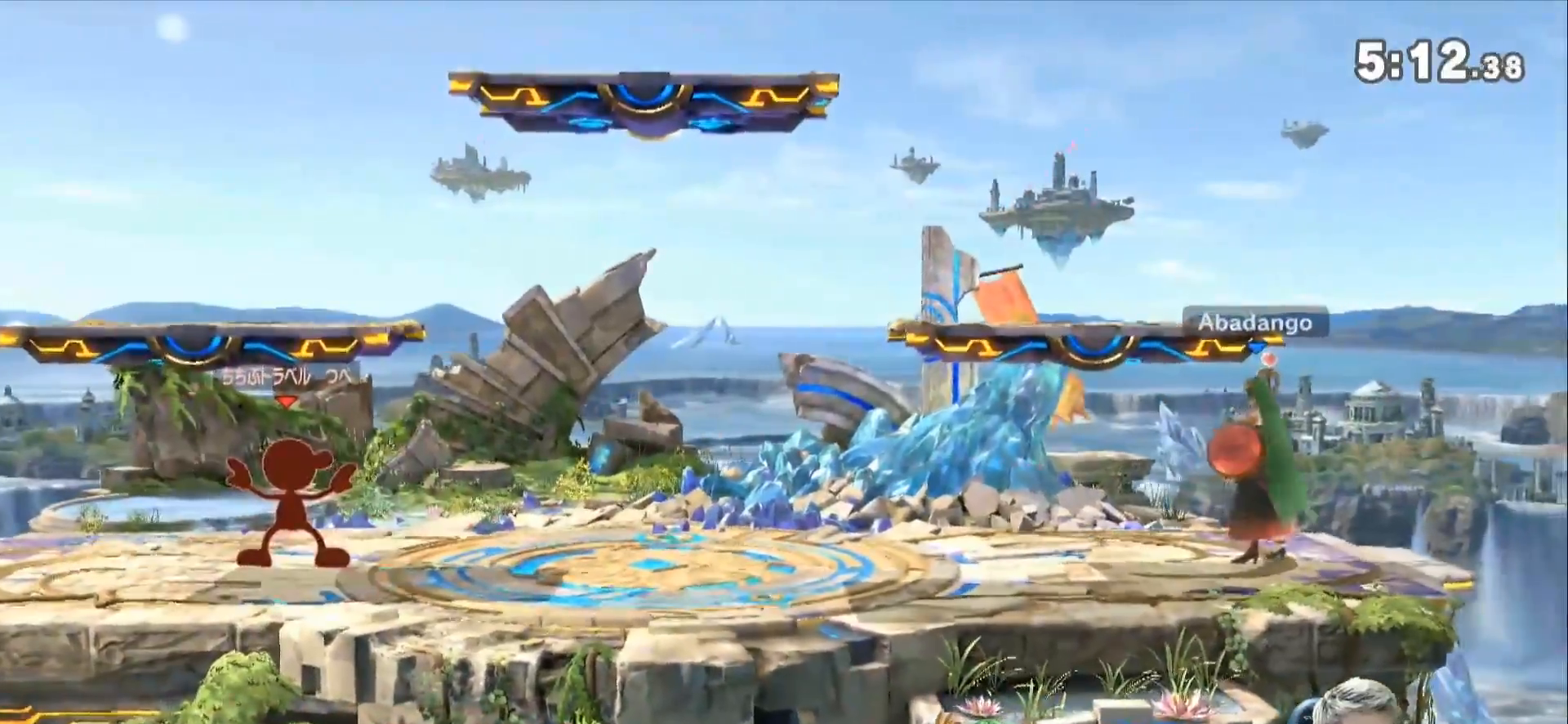
{"dt_ms": 500, "buttons": [], "left_stick": "center", "right_stick": "center", "events": [[200, "Z", "down"], [417, "Z", "up"]]}
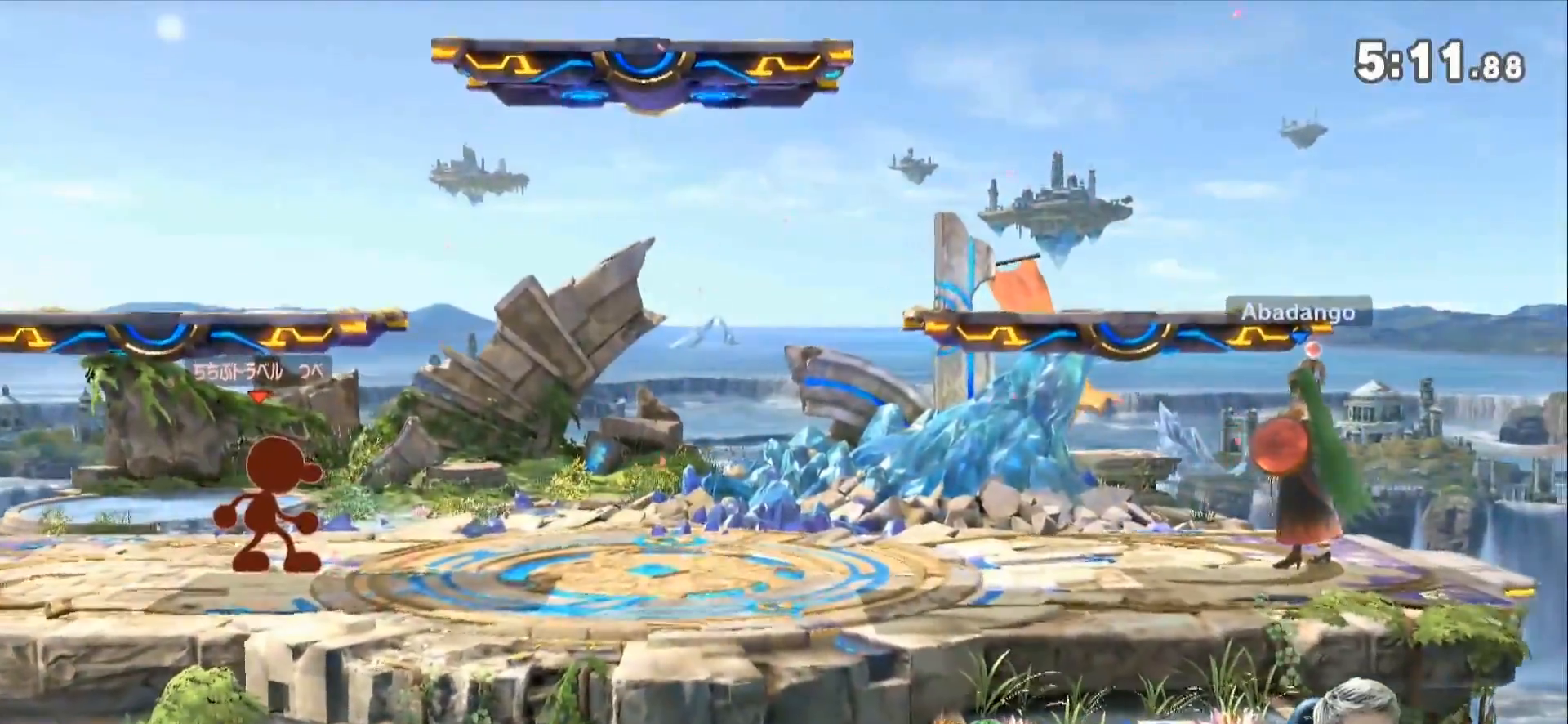
{"dt_ms": 1000, "buttons": [], "left_stick": "center", "right_stick": "center"}
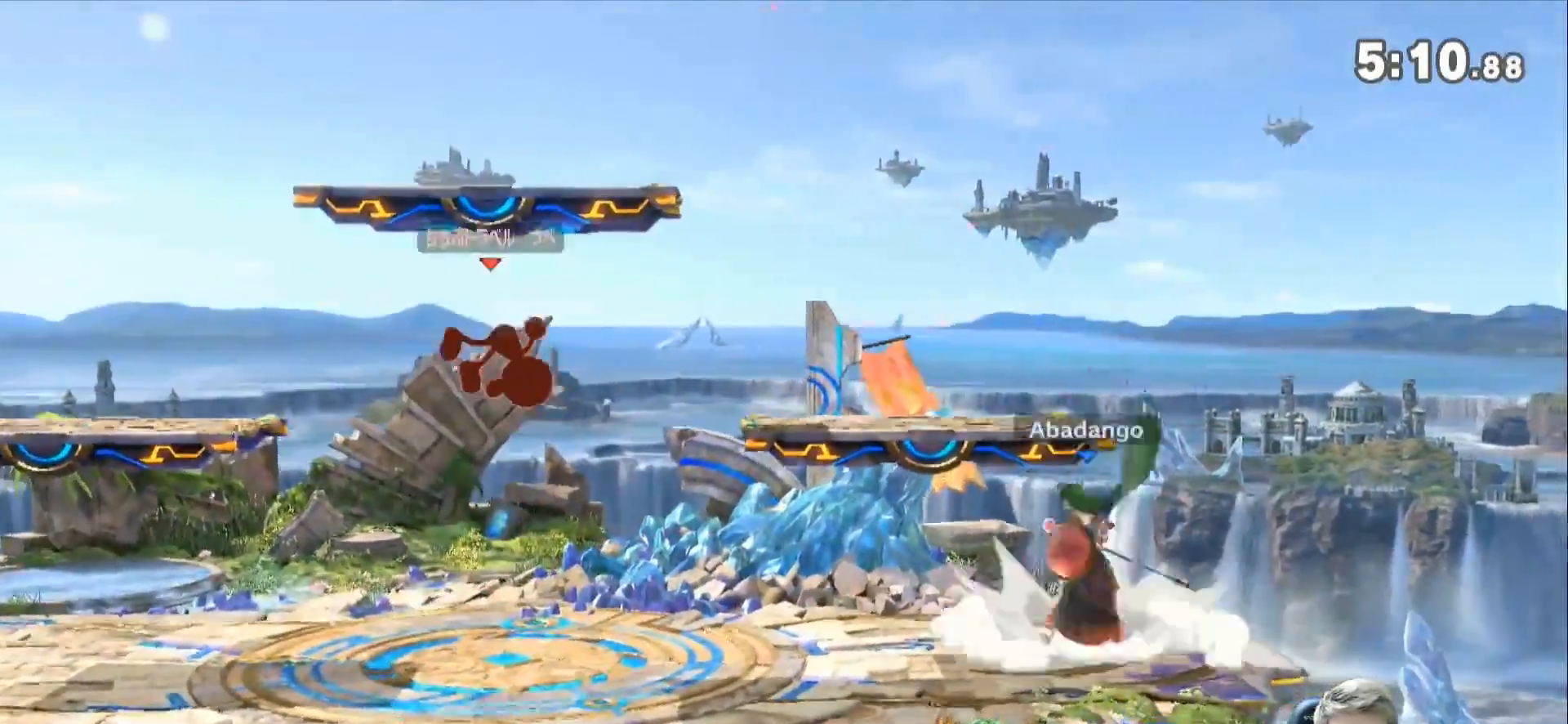
{"dt_ms": 500, "buttons": [], "left_stick": "center", "right_stick": "center", "events": []}
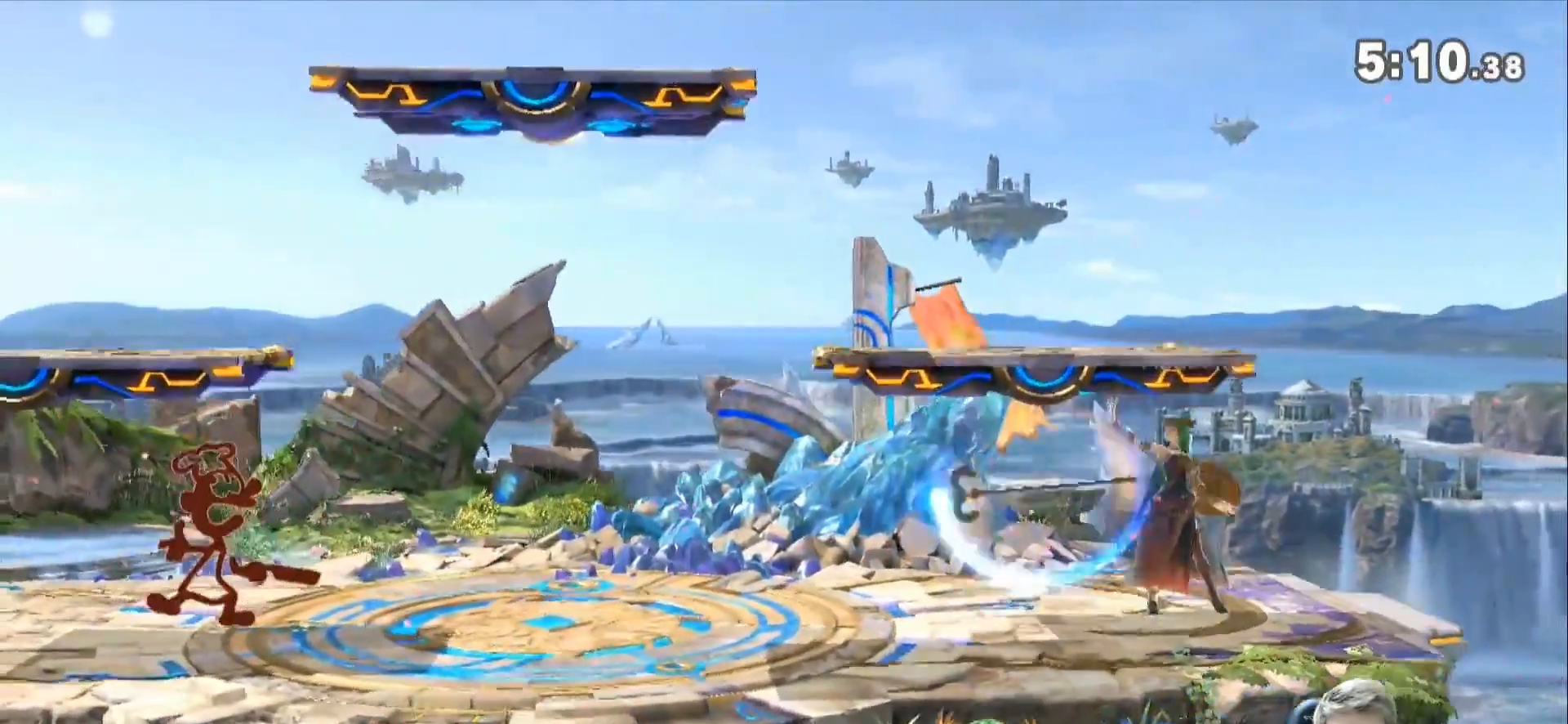
{"dt_ms": 500, "buttons": [], "left_stick": "center", "right_stick": "center", "events": [[267, "Z", "down"], [433, "Z", "up"]]}
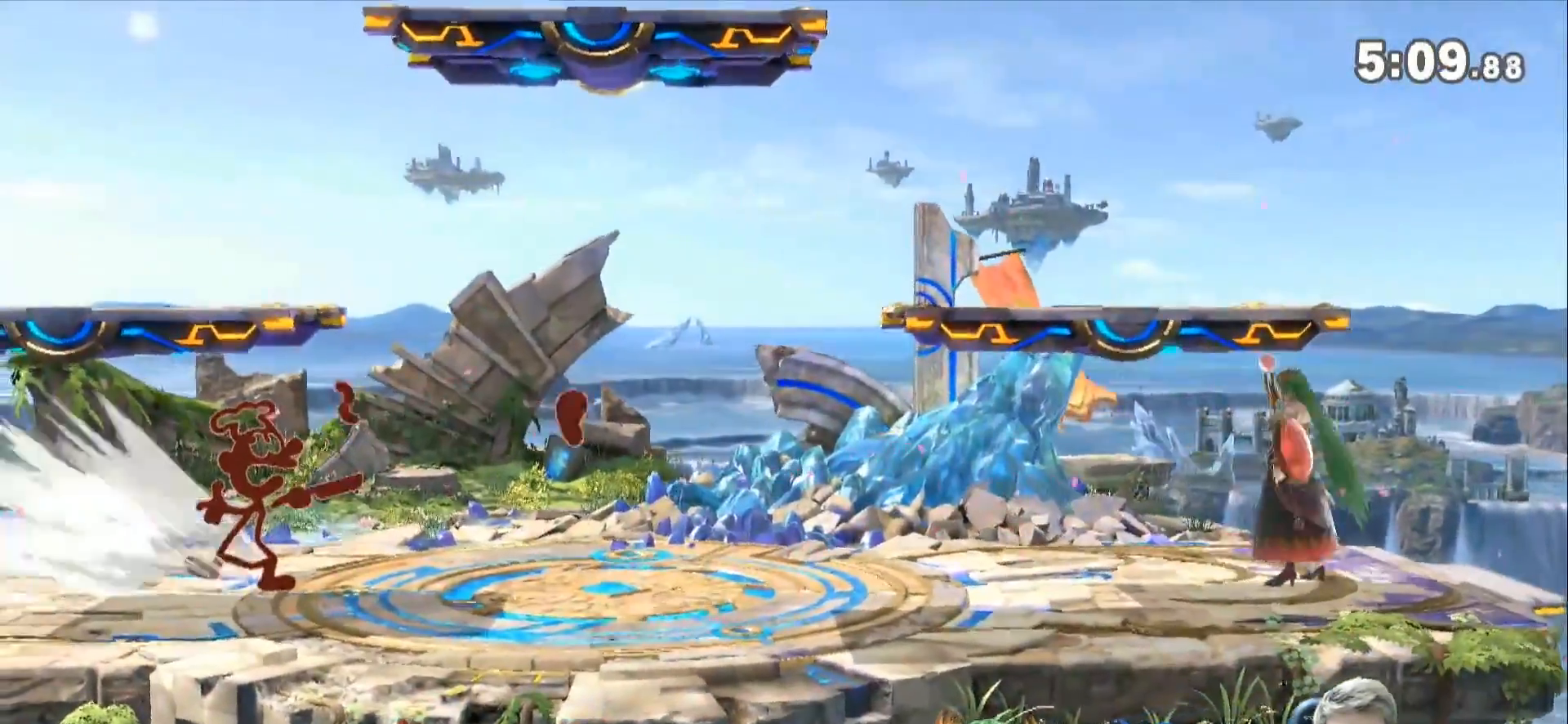
{"dt_ms": 500, "buttons": [], "left_stick": "center", "right_stick": "center", "events": [[83, "left_stick", "left"], [233, "left_stick", "center"]]}
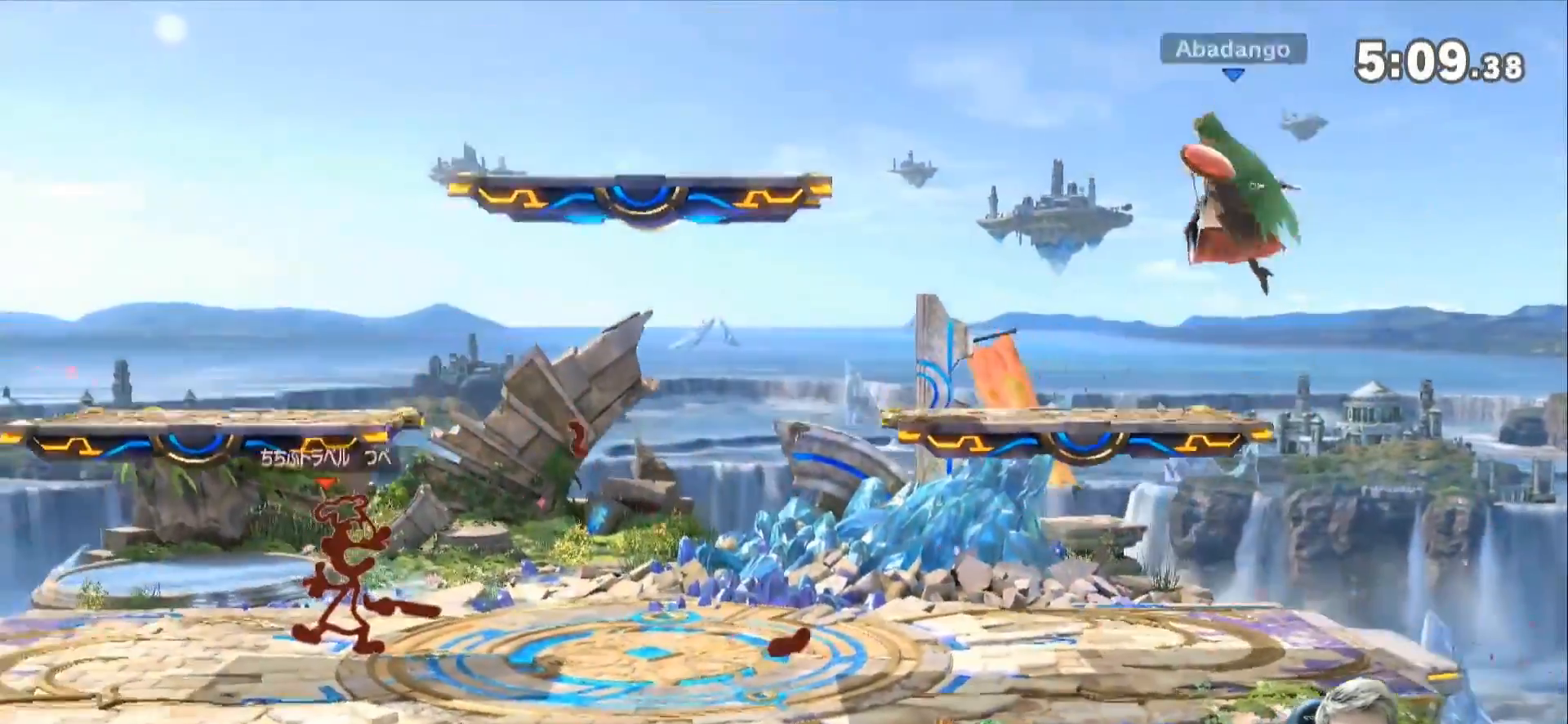
{"dt_ms": 500, "buttons": ["Z"], "left_stick": "center", "right_stick": "center", "events": [[450, "Z", "down"]]}
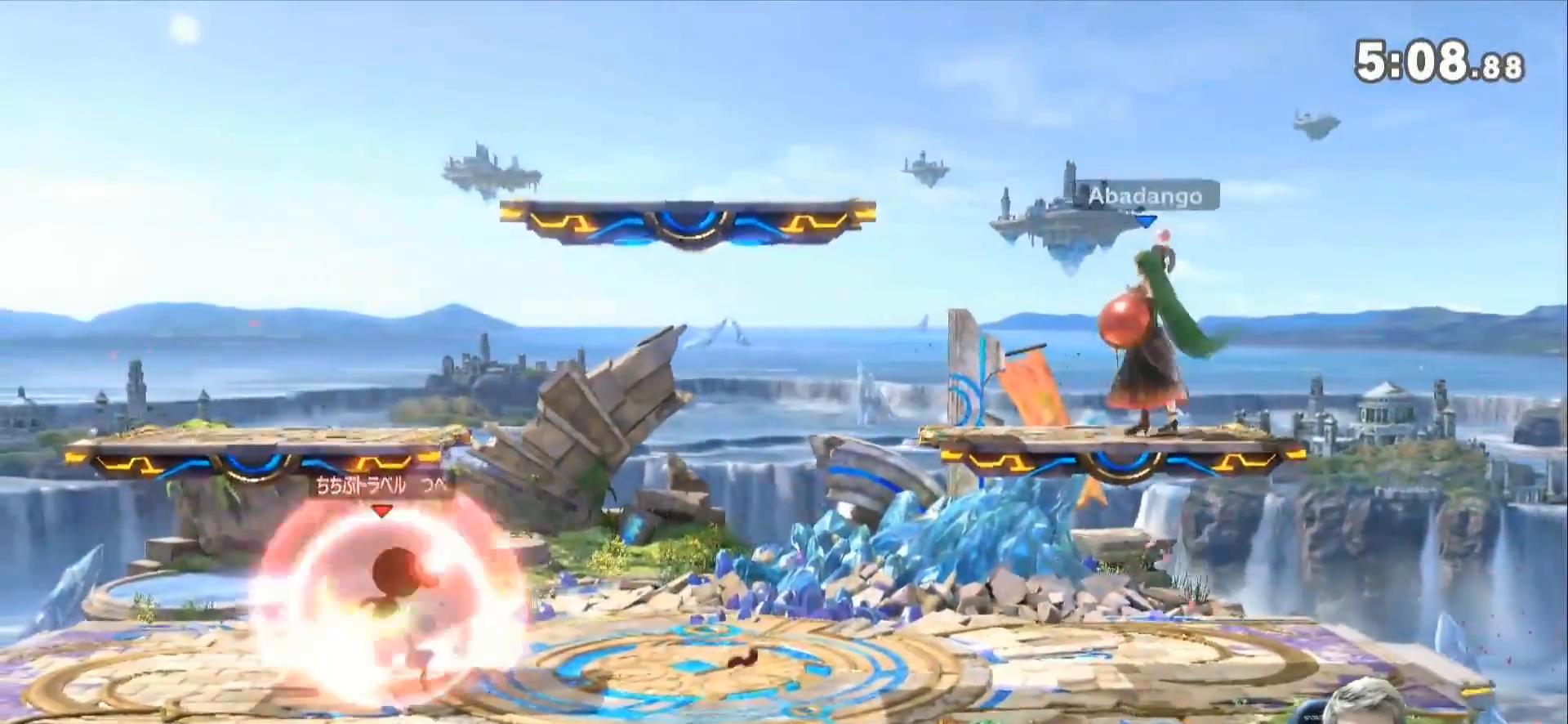
{"dt_ms": 500, "buttons": [], "left_stick": "down", "right_stick": "left", "events": [[17, "left_stick", "up-left"], [133, "Z", "up"], [133, "left_stick", "up-right"], [383, "left_stick", "down"], [450, "right_stick", "left"]]}
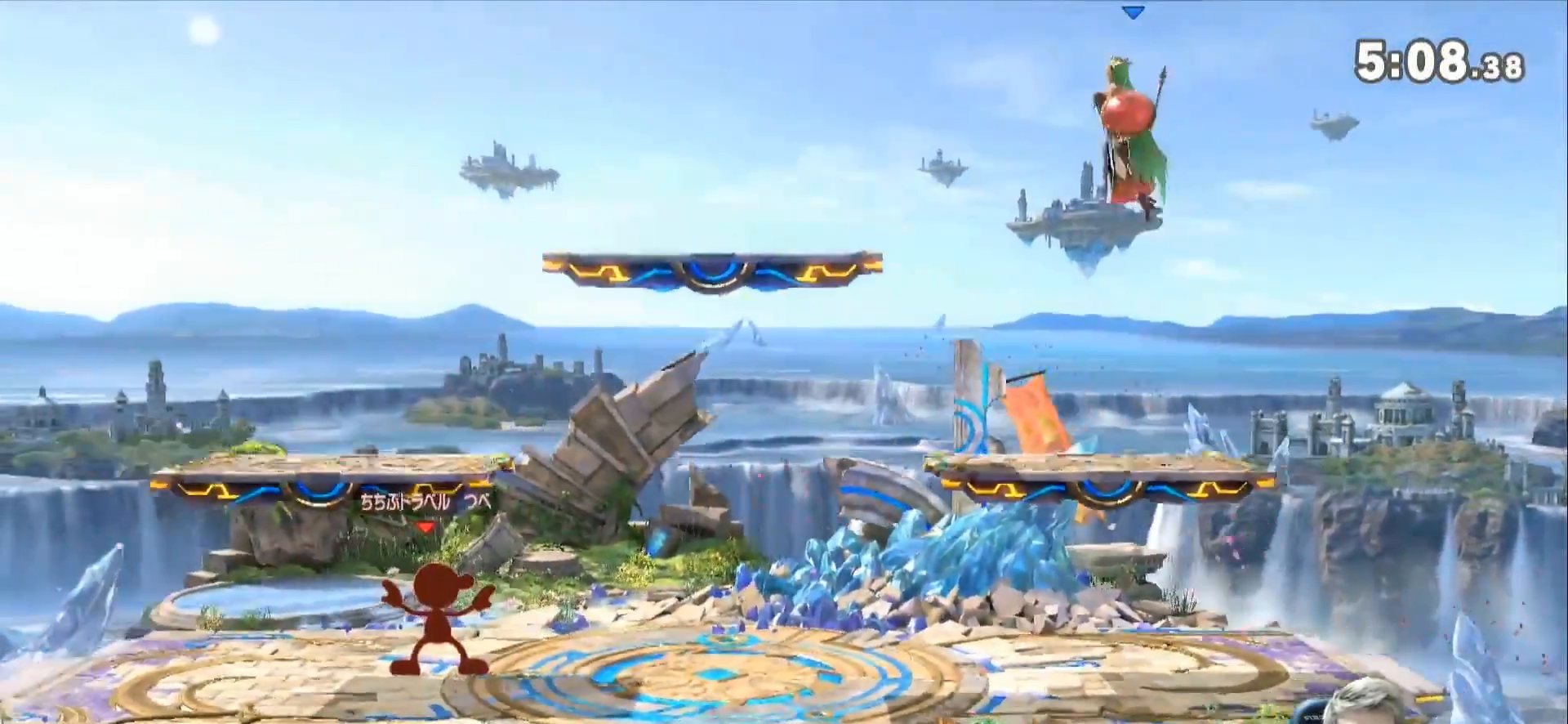
{"dt_ms": 500, "buttons": [], "left_stick": "up-left", "right_stick": "center", "events": [[50, "left_stick", "center"], [83, "right_stick", "center"], [483, "left_stick", "up-left"]]}
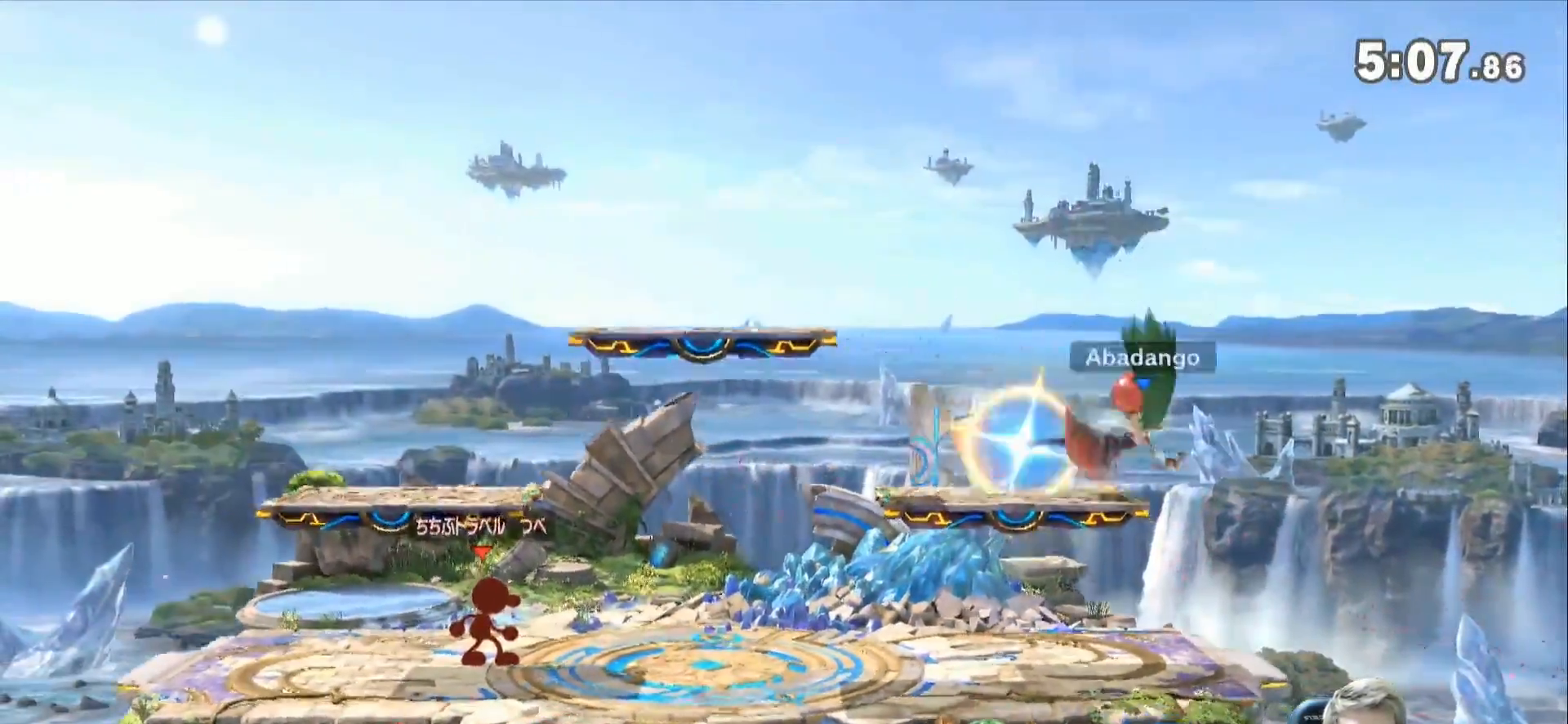
{"dt_ms": 500, "buttons": [], "left_stick": "center", "right_stick": "center", "events": [[167, "left_stick", "center"], [233, "Z", "down"], [417, "Z", "up"]]}
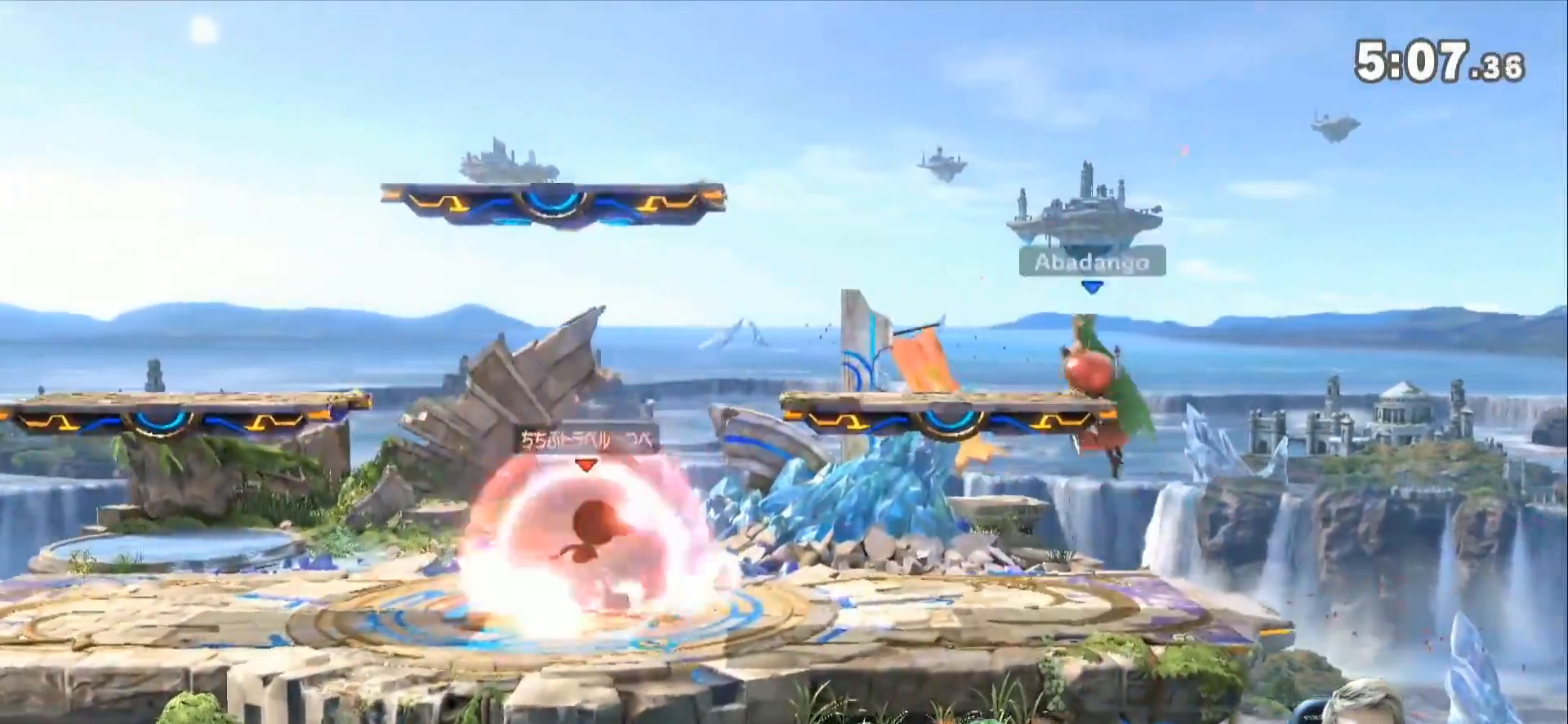
{"dt_ms": 500, "buttons": [], "left_stick": "center", "right_stick": "center", "events": [[133, "left_stick", "up-left"], [200, "left_stick", "down"], [233, "right_stick", "left"], [367, "right_stick", "center"], [383, "left_stick", "center"]]}